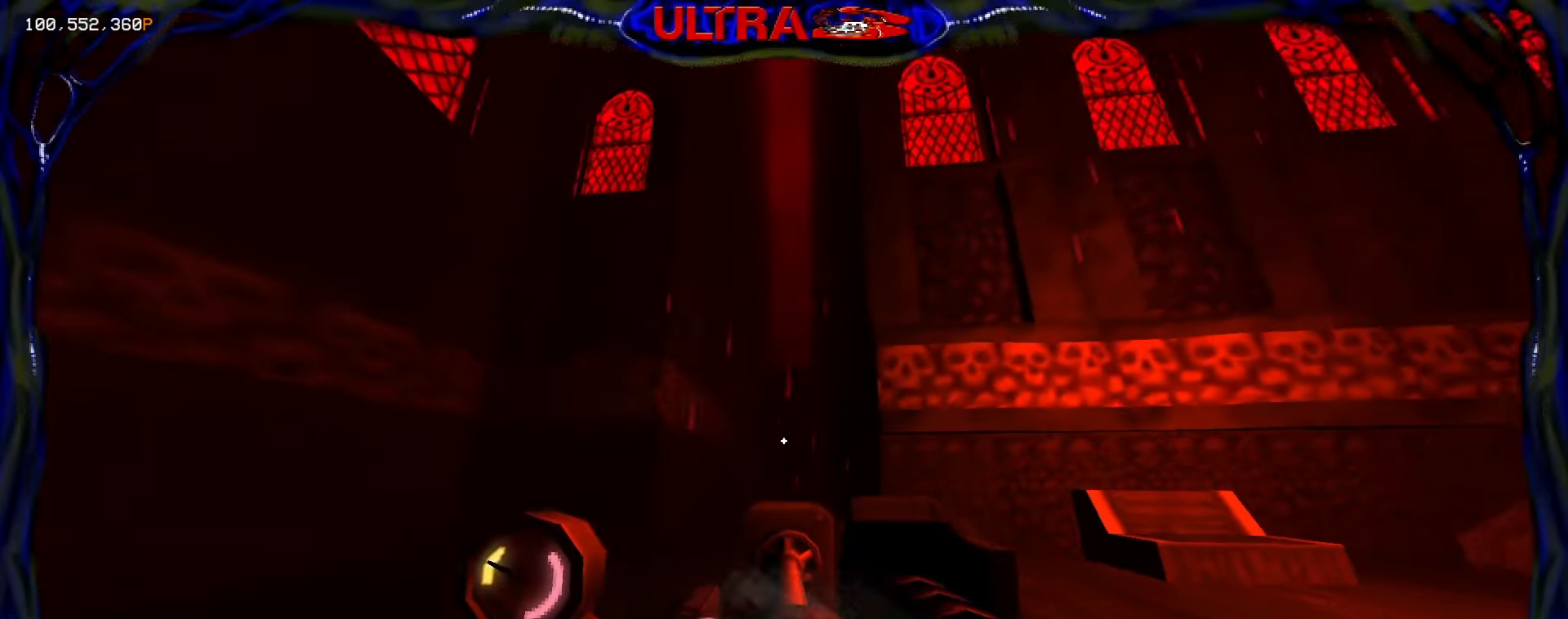
Gameplay with keyboard and mouse; each line is a JSON object with the keys and mouse buttons held at the frame after it. "events" lists presses ("down") and releases ("up") of "1", "2", "3", "4", "5", "a", "ctrl", "d", "e", "f", "q", "r", "s", "shift", "space", "tab", "w", "mouse_left", "mouse_wheel", "mouse_right", "mouse_mb4" and "mouse_mb5" between this image and that frame as [ms after this image, input, new state], when the widget could be followed in between. "mouse_left", "mouse_wheel", "mouse_right", "mouse_mb4", "mouse_mb5" = the "left", "wheel", "right", "mb4", "mb5" buttons of the "mouse" list. No other keys are recorded. "wheel" means that the mouse wheel is clicked or scrolled. Mouse movement is not recorded.
{"keys": ["w"], "mouse": ["left"], "events": [[117, "mouse_left", "down"], [233, "space", "down"], [267, "e", "down"], [450, "e", "up"], [483, "space", "up"]]}
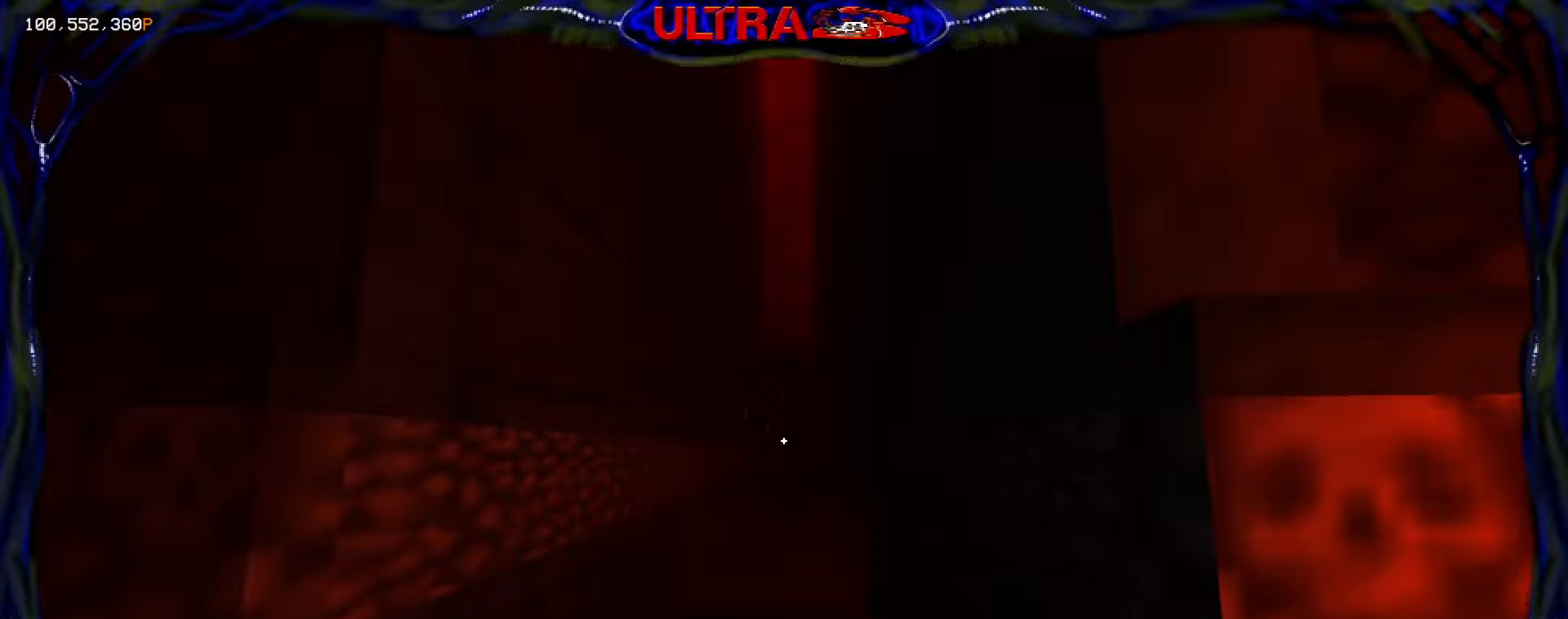
{"keys": ["ctrl", "w"], "mouse": [], "events": [[133, "mouse_left", "up"], [400, "ctrl", "down"]]}
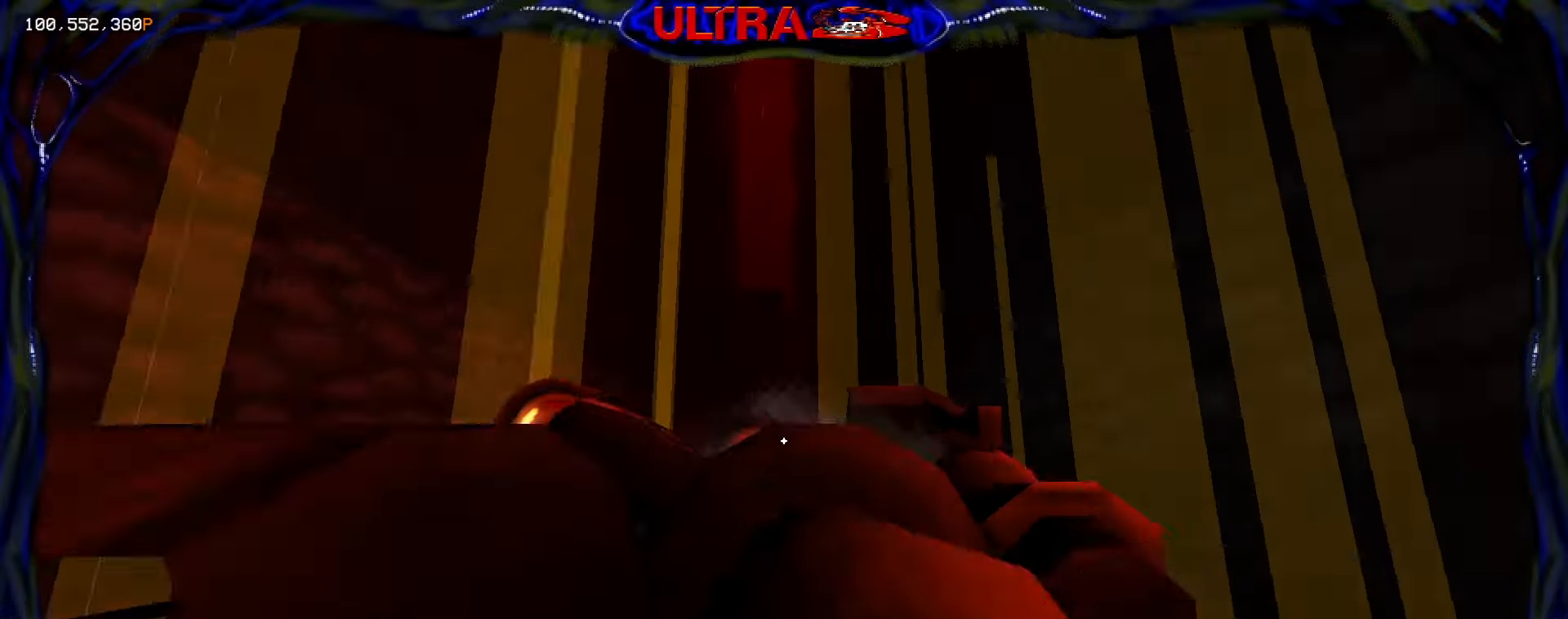
{"keys": ["d", "w"], "mouse": [], "events": [[33, "ctrl", "up"], [67, "d", "down"], [150, "space", "down"], [483, "space", "up"]]}
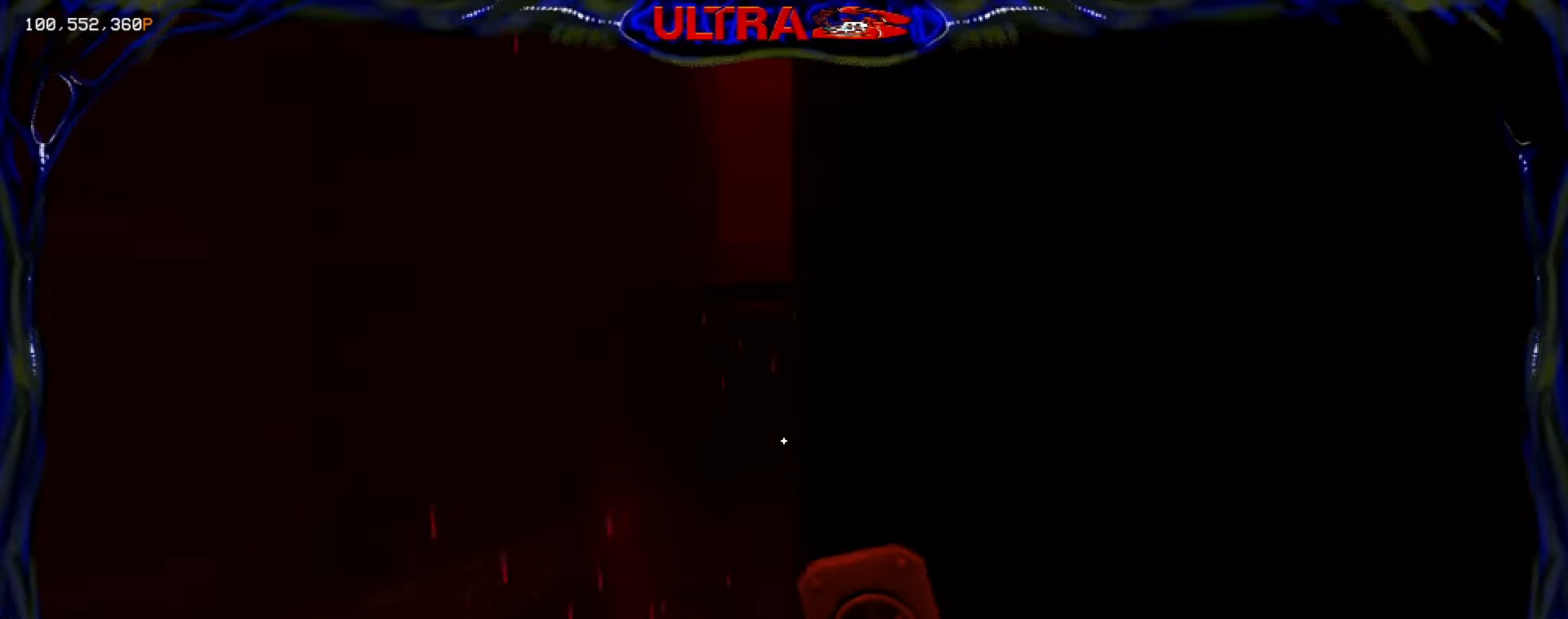
{"keys": ["a", "w"], "mouse": [], "events": [[17, "d", "up"], [133, "space", "down"], [167, "a", "down"], [400, "space", "up"]]}
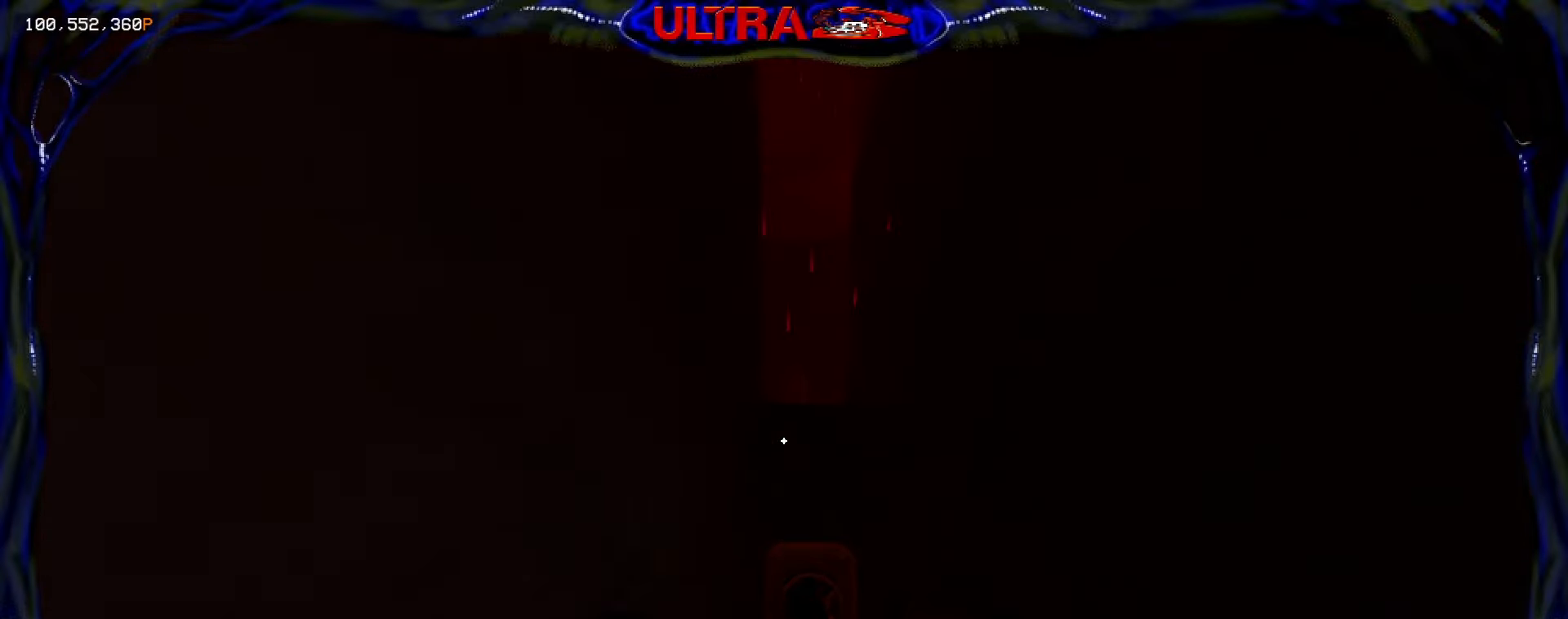
{"keys": ["shift", "w"], "mouse": [], "events": [[83, "a", "up"], [117, "space", "down"], [300, "space", "up"], [400, "shift", "down"]]}
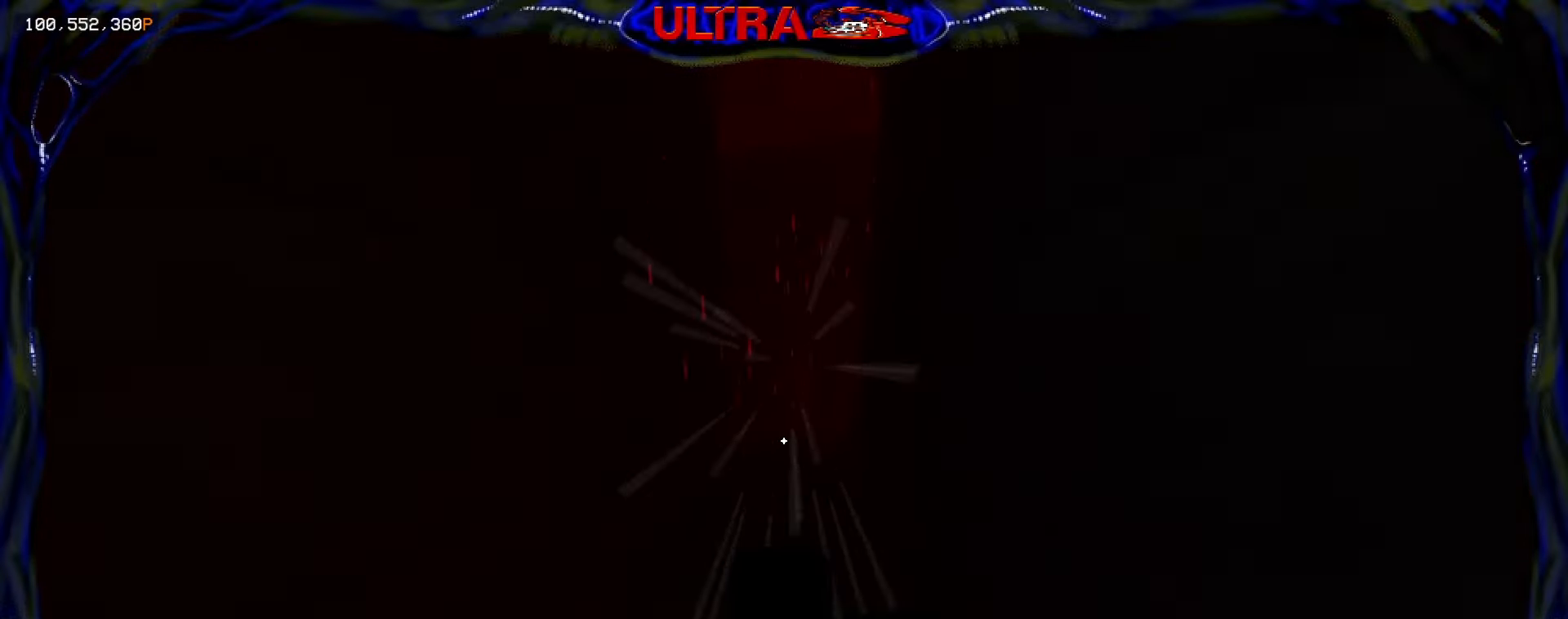
{"keys": ["w"], "mouse": [], "events": [[67, "shift", "up"]]}
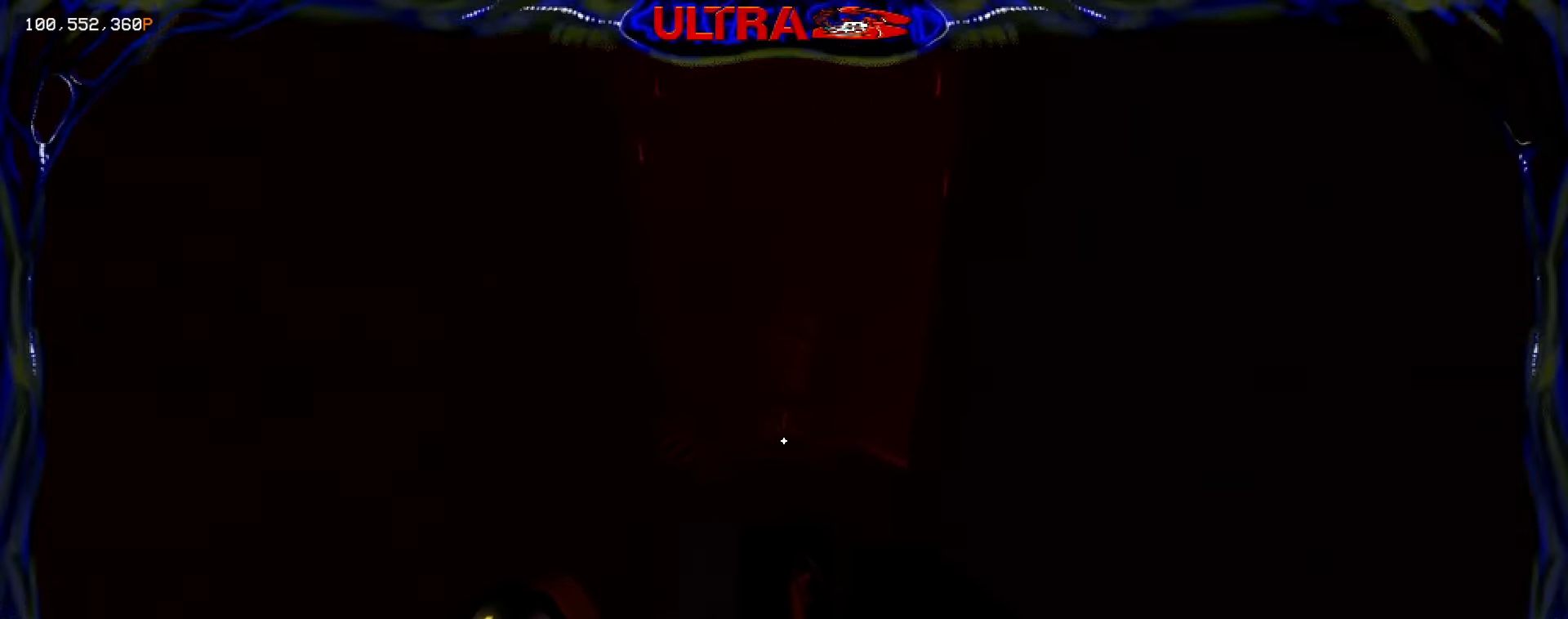
{"keys": ["5", "w"], "mouse": [], "events": [[383, "5", "down"]]}
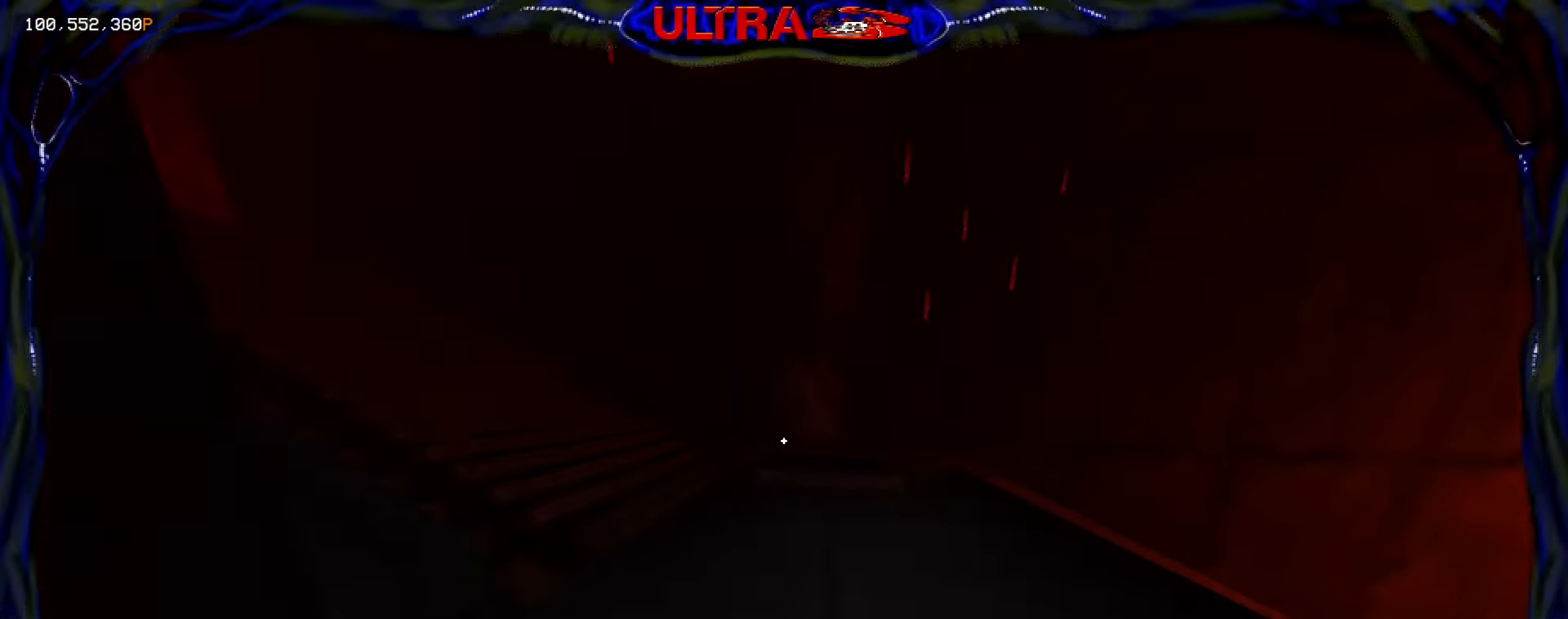
{"keys": ["shift", "w"], "mouse": [], "events": [[17, "5", "up"], [500, "shift", "down"]]}
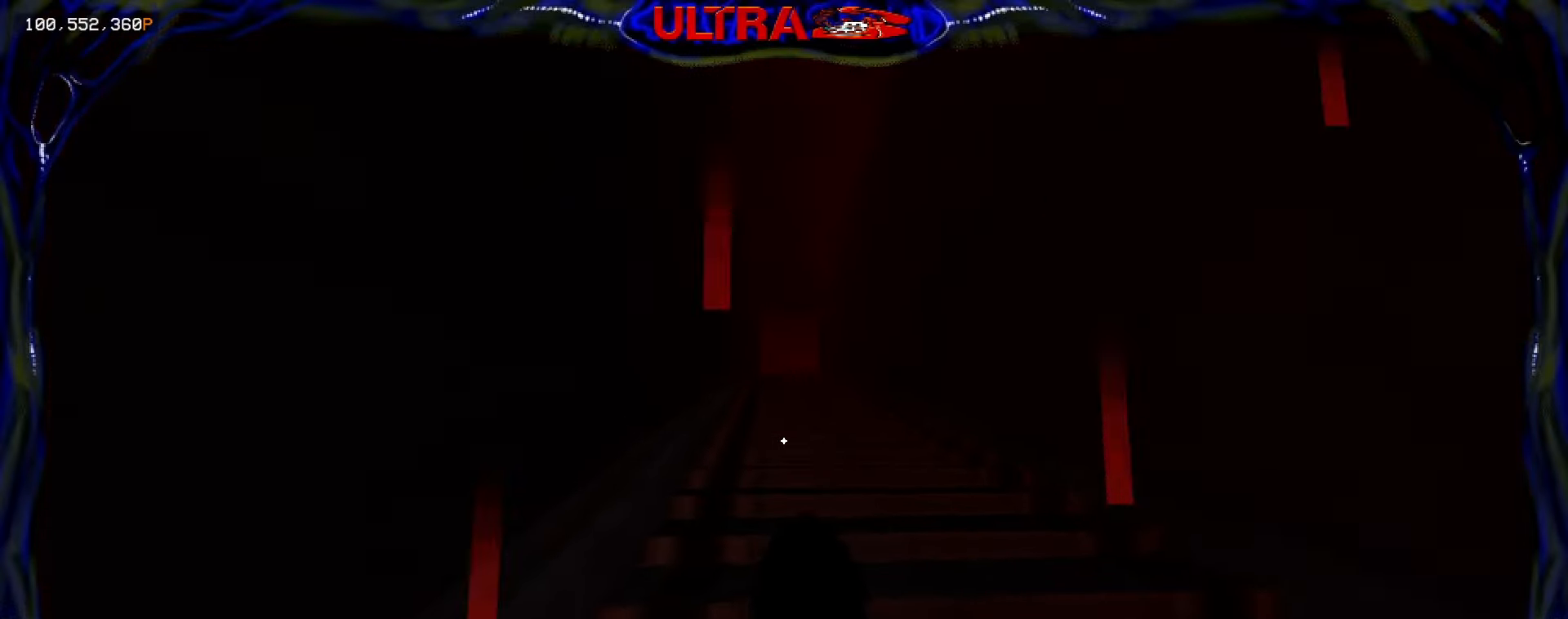
{"keys": ["space", "w"], "mouse": [], "events": [[83, "shift", "up"], [150, "ctrl", "down"], [267, "ctrl", "up"], [317, "ctrl", "down"], [367, "space", "down"], [467, "ctrl", "up"]]}
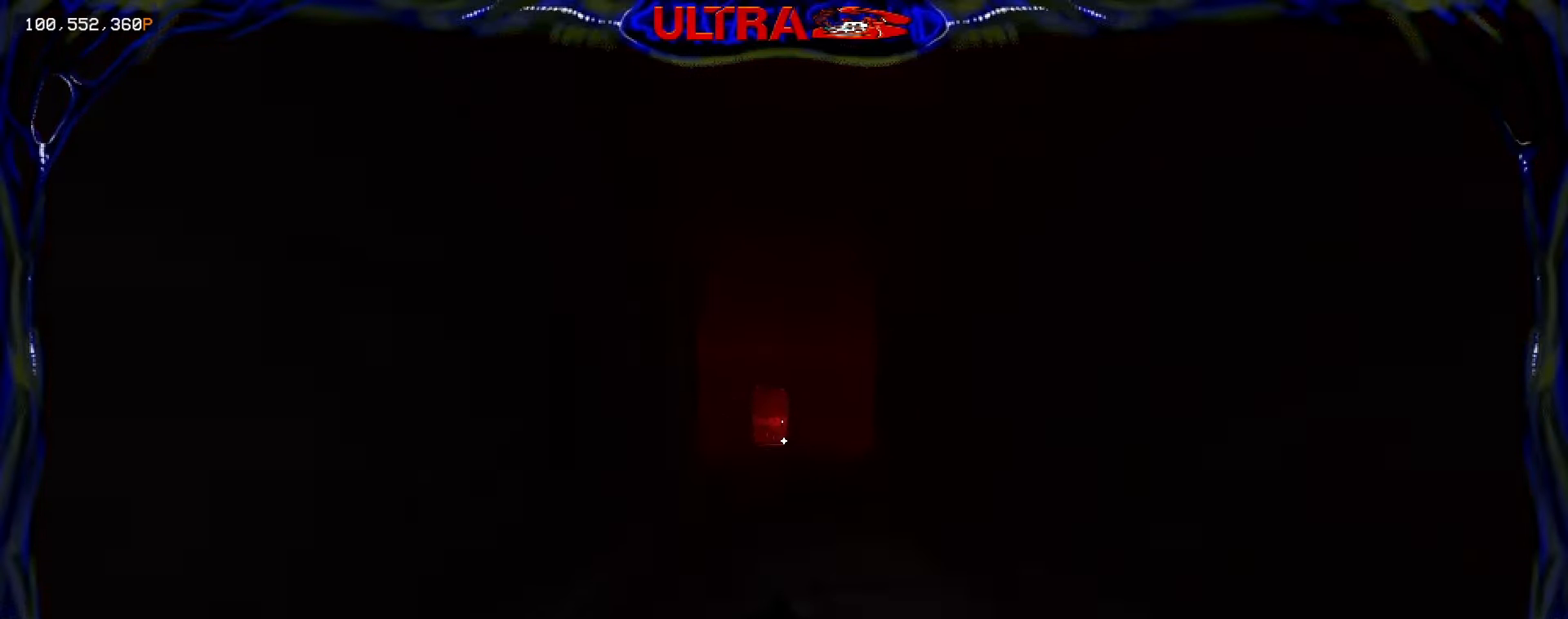
{"keys": ["d"], "mouse": ["right"], "events": [[50, "space", "up"], [267, "d", "down"], [267, "mouse_right", "down"], [433, "w", "up"]]}
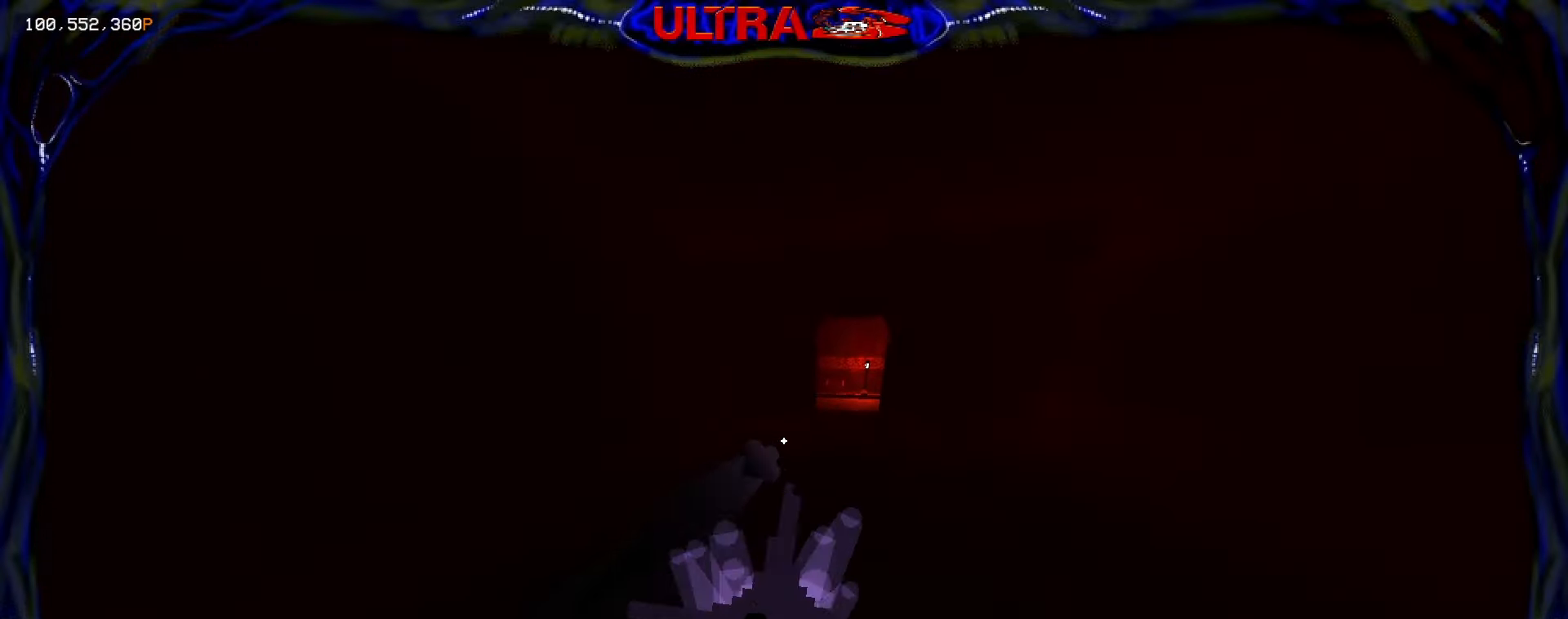
{"keys": ["d"], "mouse": ["right"], "events": [[67, "ctrl", "down"], [200, "ctrl", "up"], [250, "space", "down"], [483, "space", "up"]]}
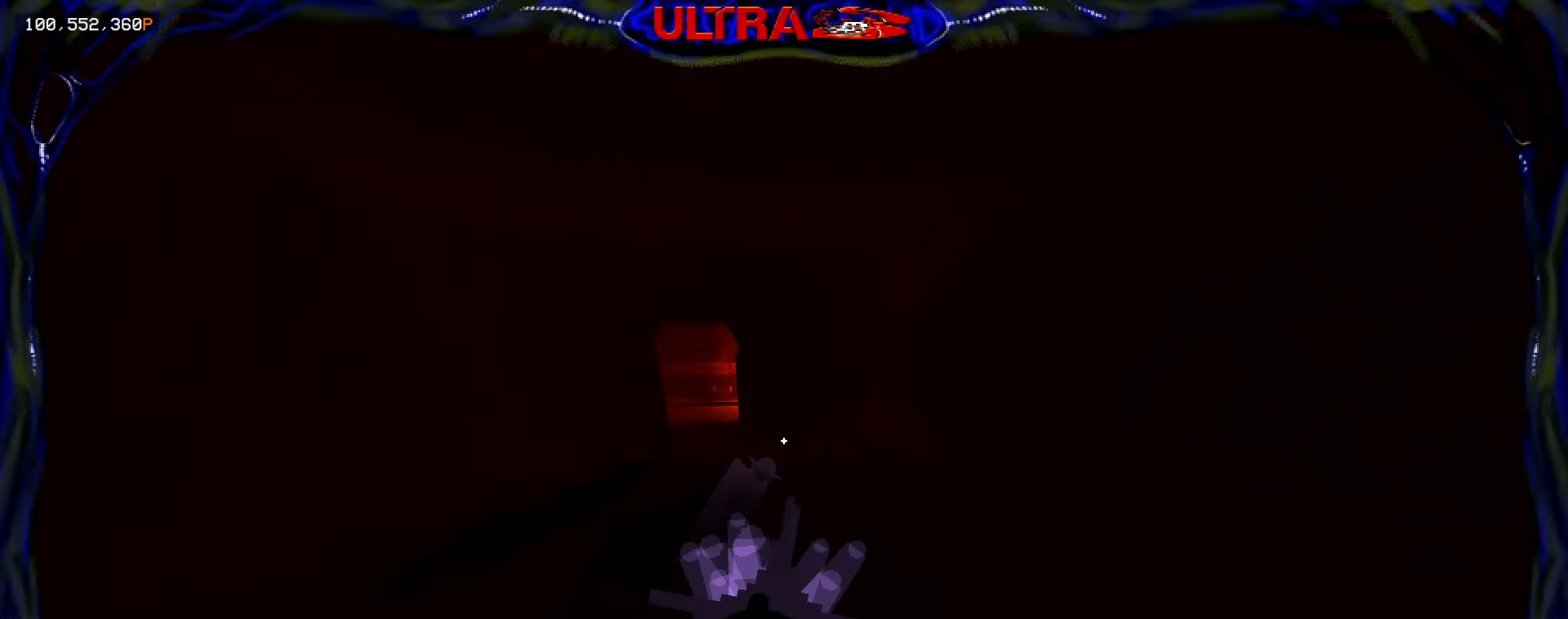
{"keys": ["a", "shift", "w"], "mouse": ["right"], "events": [[50, "w", "down"], [83, "a", "down"], [200, "d", "up"], [500, "shift", "down"]]}
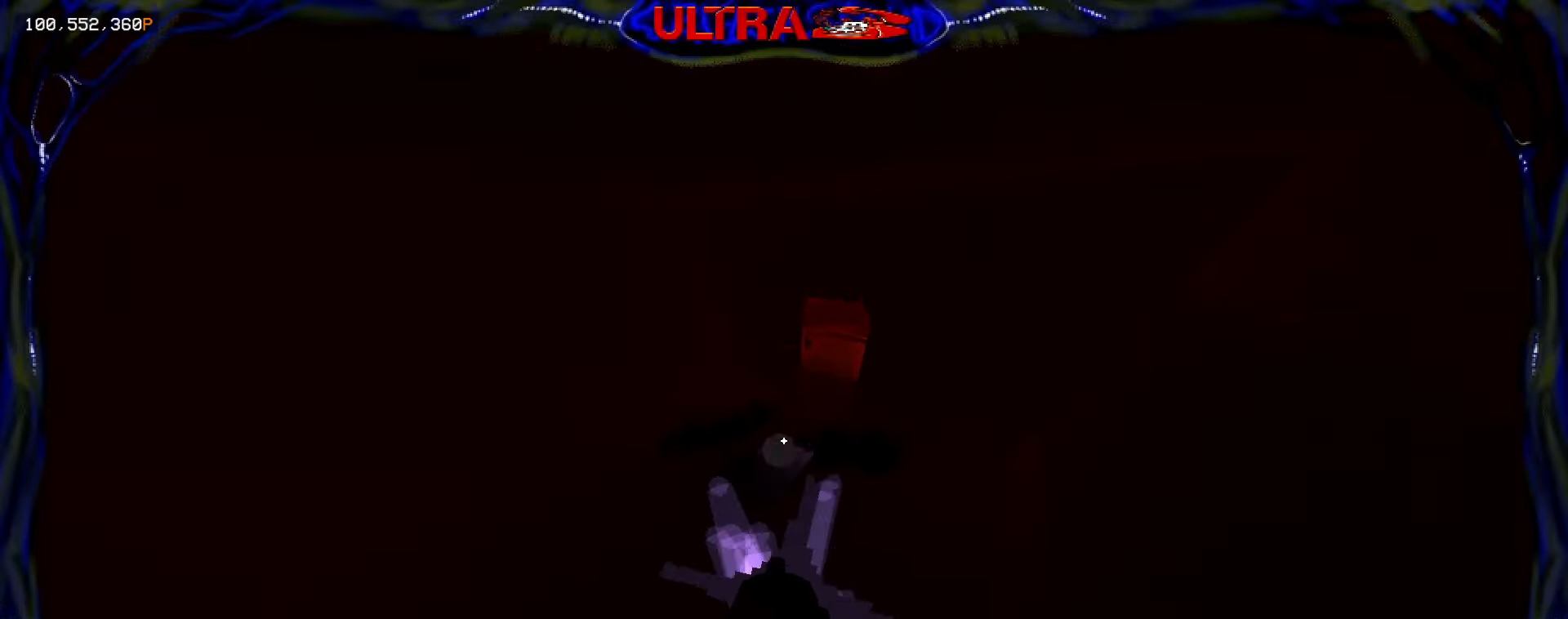
{"keys": ["d", "w"], "mouse": [], "events": [[50, "mouse_right", "up"], [100, "a", "up"], [133, "shift", "up"], [167, "ctrl", "down"], [167, "mouse_right", "down"], [233, "mouse_right", "up"], [300, "ctrl", "up"], [383, "d", "down"]]}
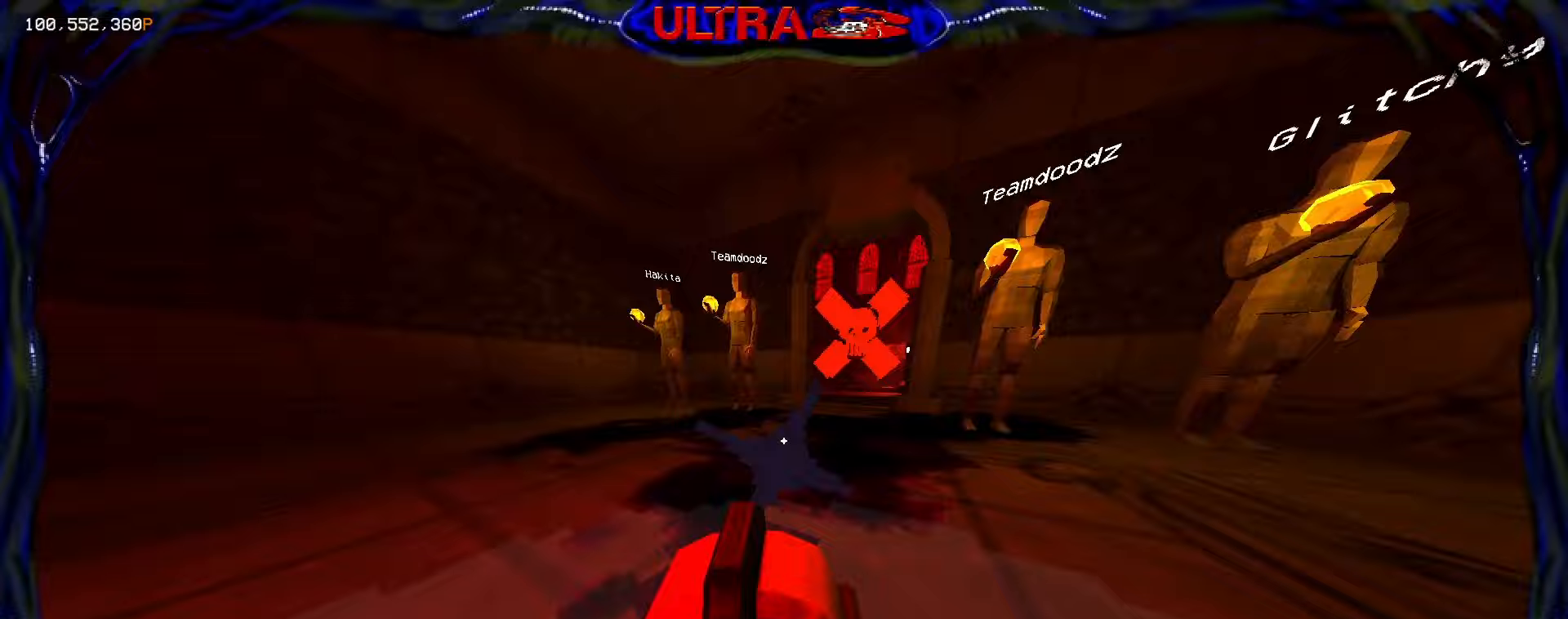
{"keys": ["d"], "mouse": [], "events": [[167, "w", "up"], [233, "space", "down"], [267, "mouse_left", "down"], [367, "mouse_left", "up"], [417, "4", "down"], [450, "space", "up"], [483, "4", "up"]]}
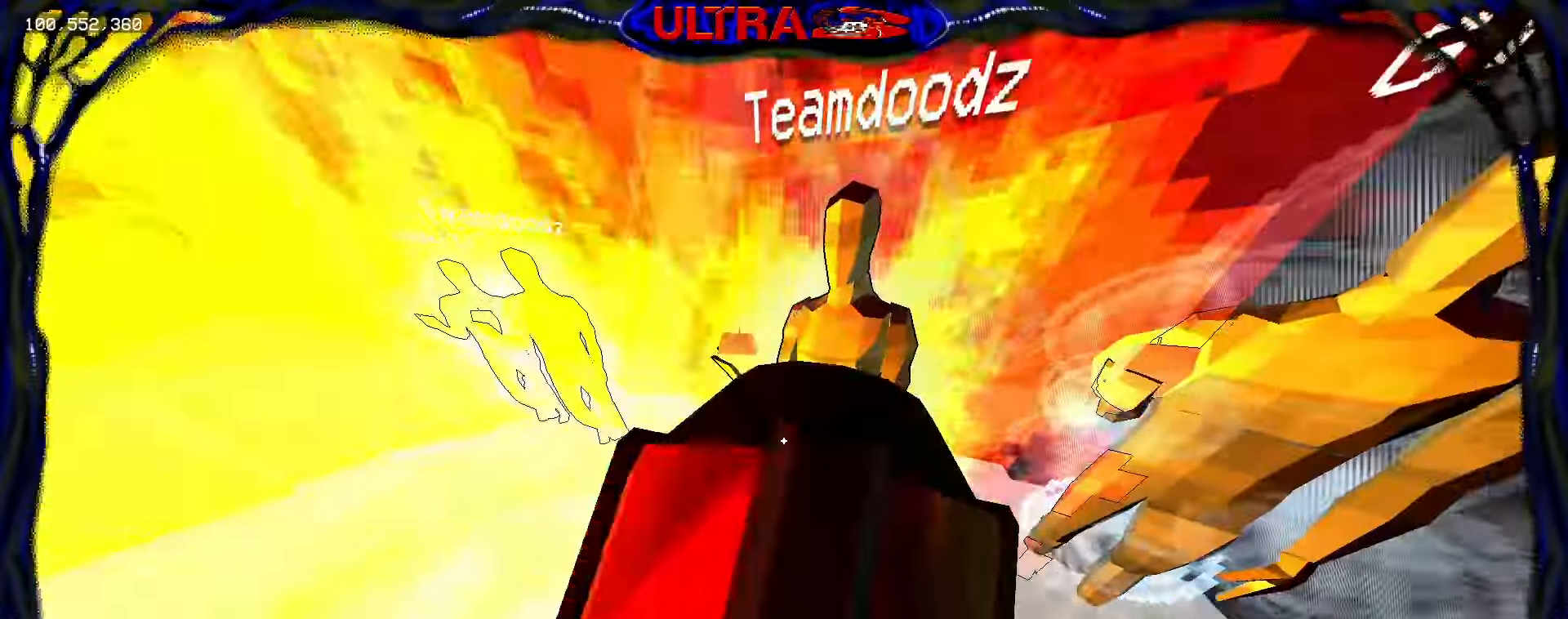
{"keys": [], "mouse": [], "events": [[300, "s", "down"], [417, "d", "up"], [450, "s", "up"]]}
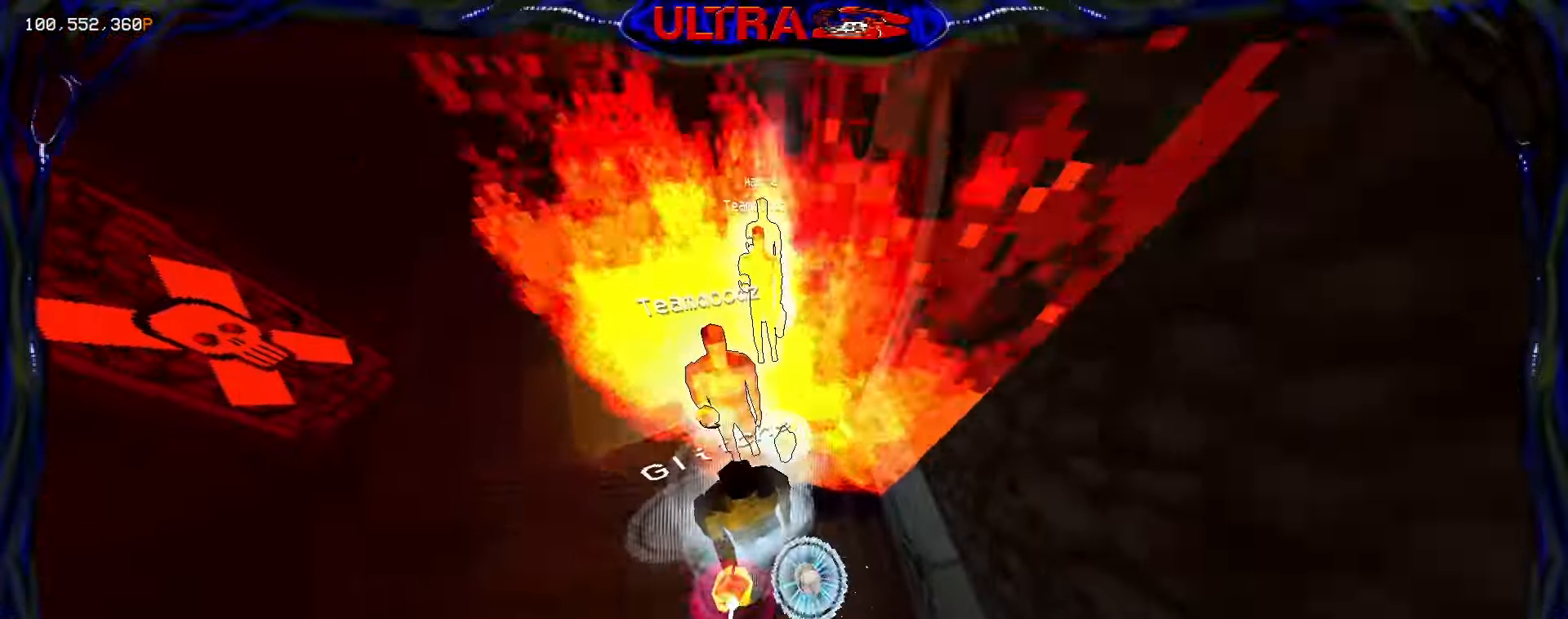
{"keys": ["a", "w"], "mouse": ["mb4"], "events": [[17, "a", "down"], [150, "mouse_mb4", "down"], [200, "ctrl", "down"], [233, "a", "up"], [317, "ctrl", "up"], [350, "w", "down"], [500, "a", "down"]]}
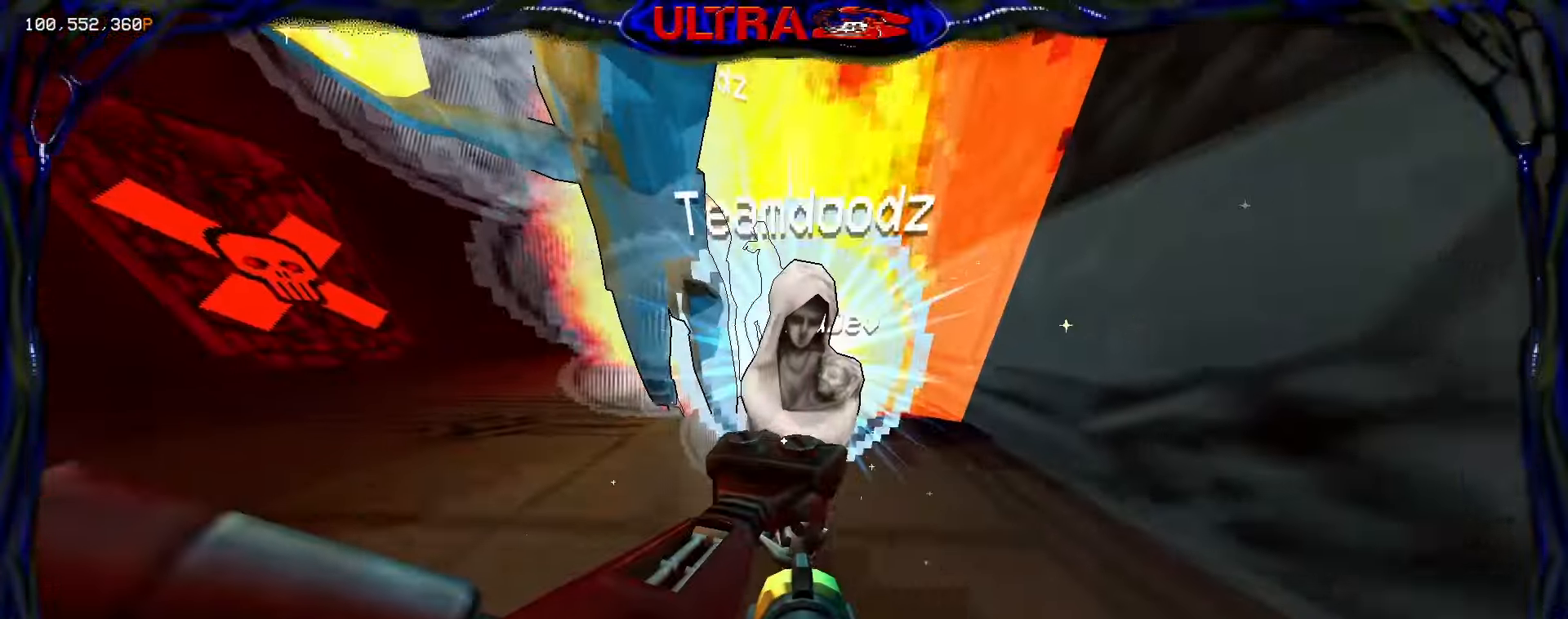
{"keys": ["a", "ctrl"], "mouse": []}
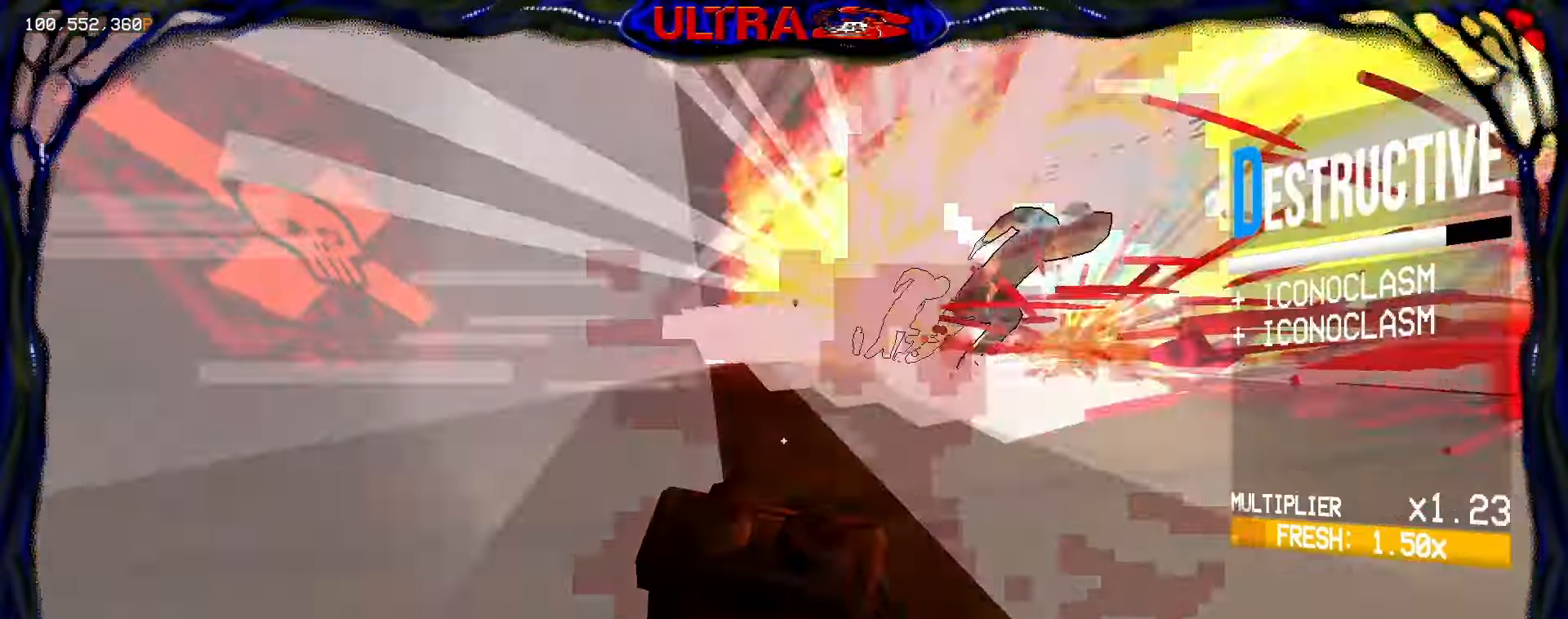
{"keys": ["a", "w"], "mouse": [], "events": [[50, "space", "down"], [150, "ctrl", "up"], [267, "space", "up"], [300, "w", "down"]]}
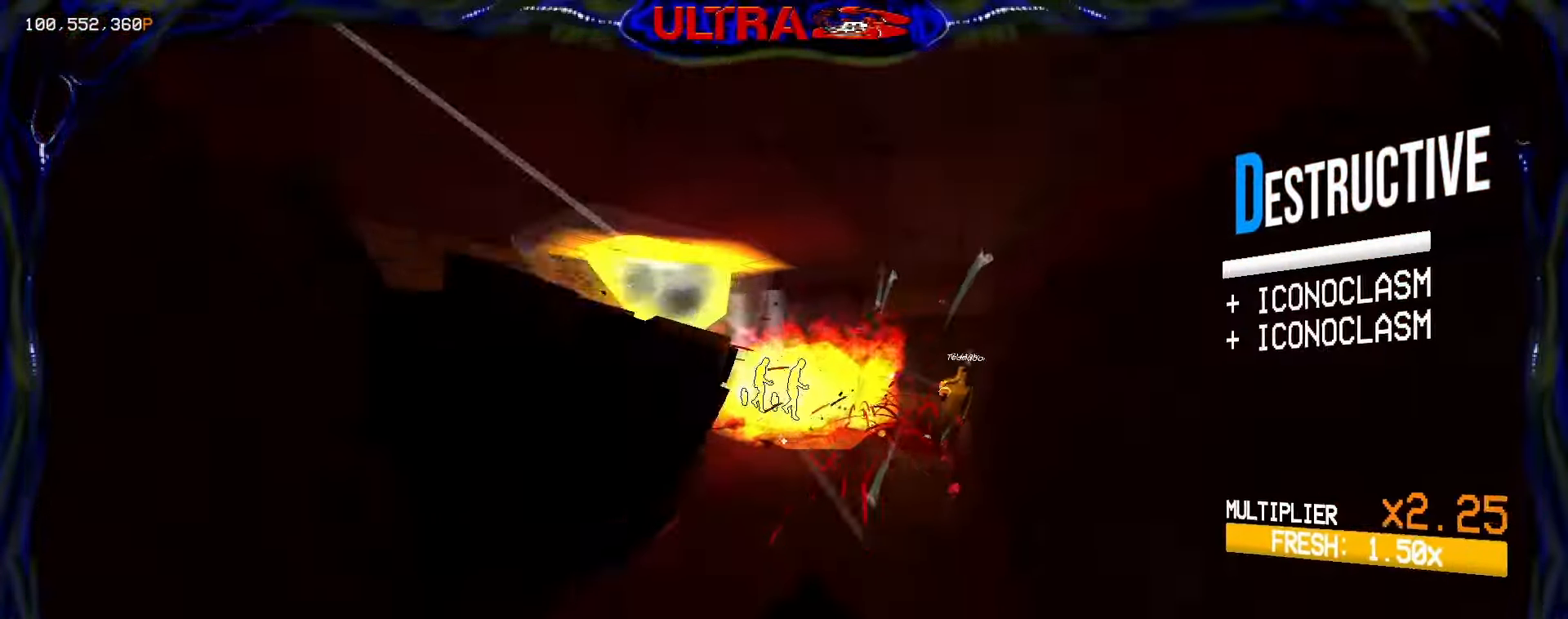
{"keys": ["a", "w"], "mouse": [], "events": [[117, "r", "down"], [200, "r", "up"]]}
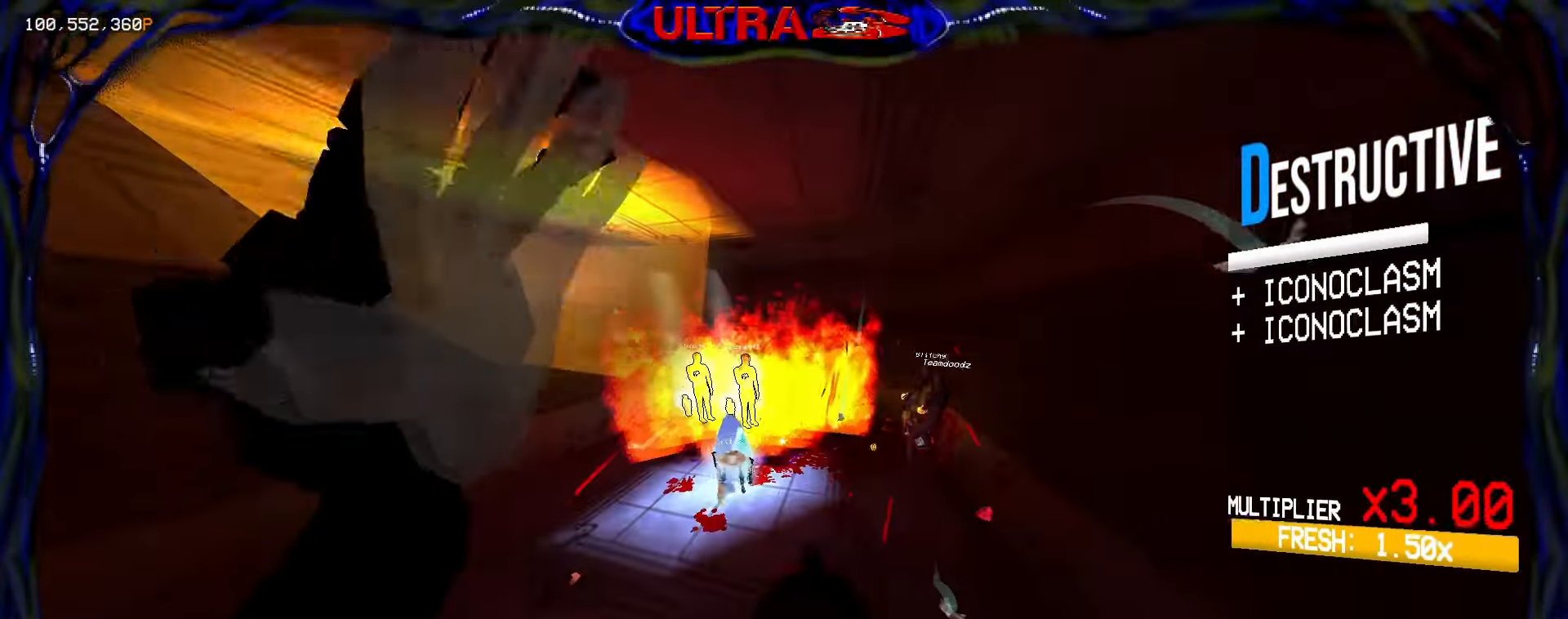
{"keys": ["w"], "mouse": [], "events": [[267, "a", "up"], [367, "shift", "down"], [483, "shift", "up"]]}
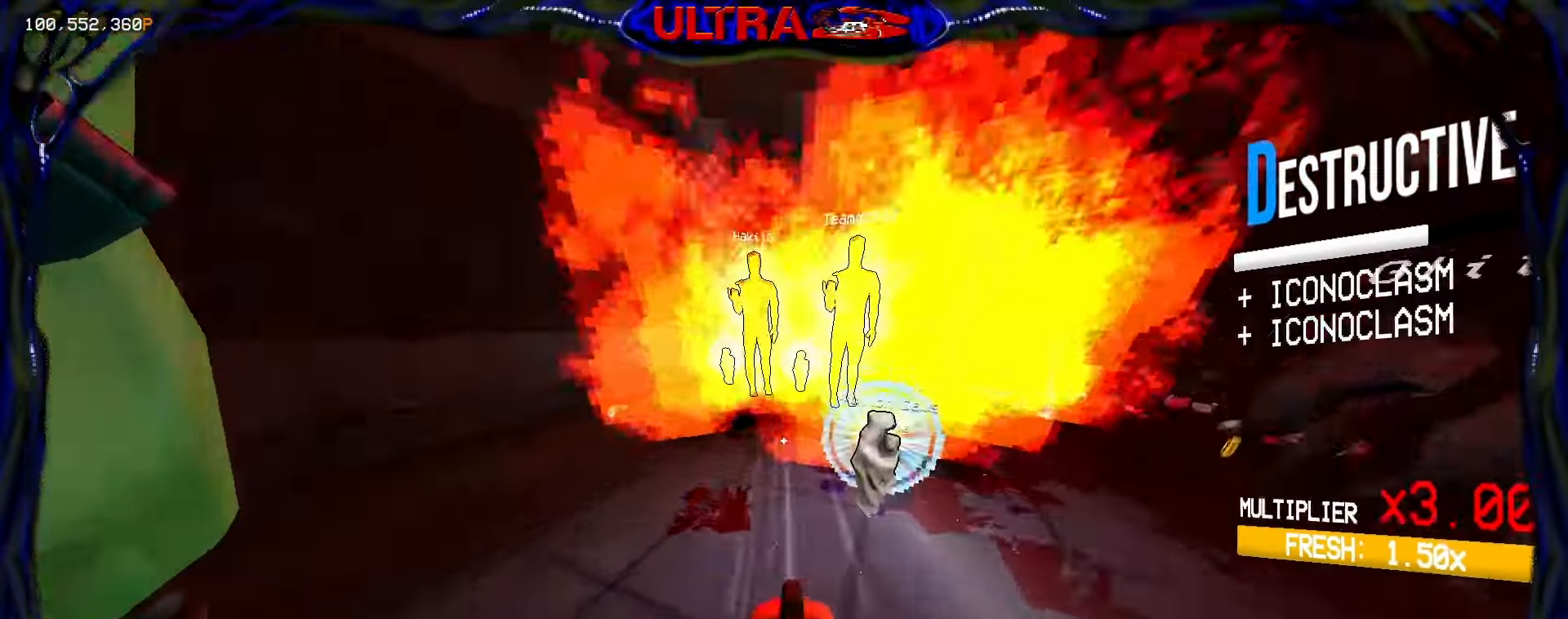
{"keys": ["d", "w"], "mouse": ["mb4"], "events": [[33, "d", "down"], [117, "ctrl", "down"], [150, "d", "up"], [233, "space", "down"], [350, "ctrl", "up"], [417, "d", "down"], [417, "space", "up"], [483, "mouse_mb4", "down"]]}